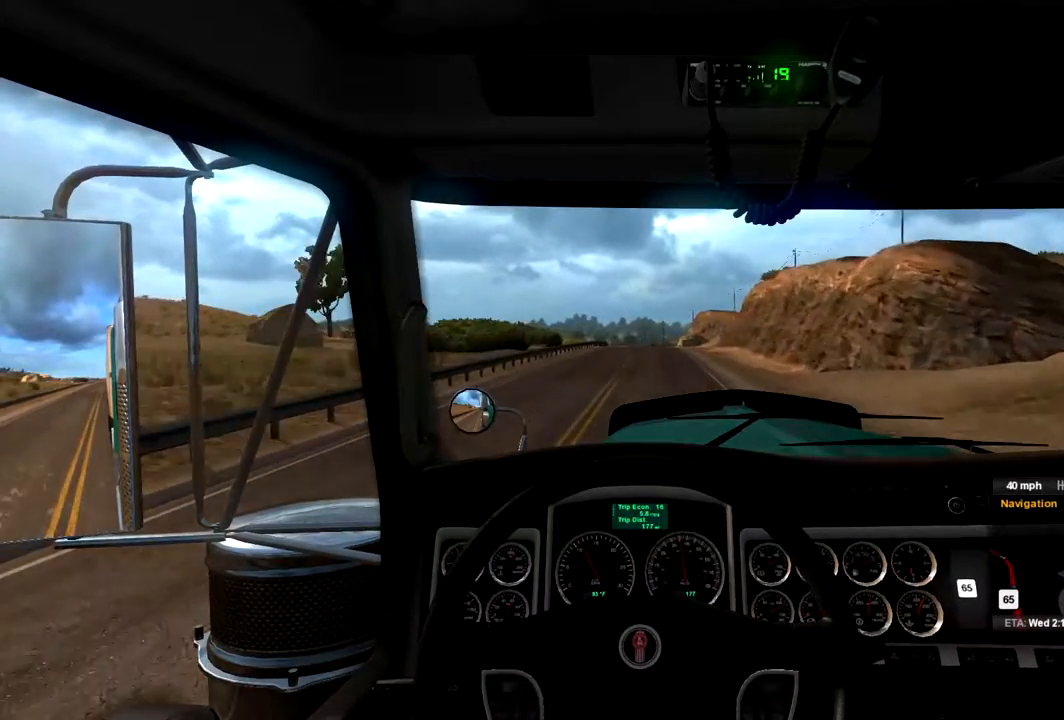
Gameplay with a controller (Xbox layout); each line is a JSON object with the inputs held at the frame after it. "events" lists button and stick changes between this image and that frame as [ms after this image, input, new state], when the widget could be followed in between.
{"buttons": ["R2"], "left_stick": "center", "right_stick": "center", "events": []}
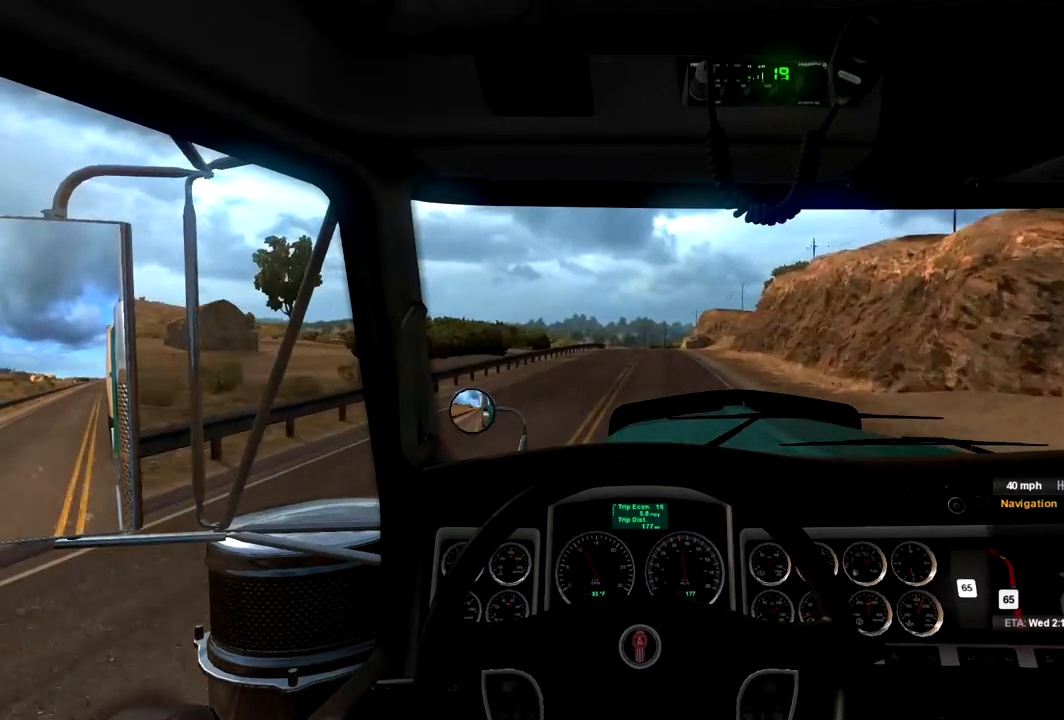
{"buttons": ["R2"], "left_stick": "center", "right_stick": "center", "events": []}
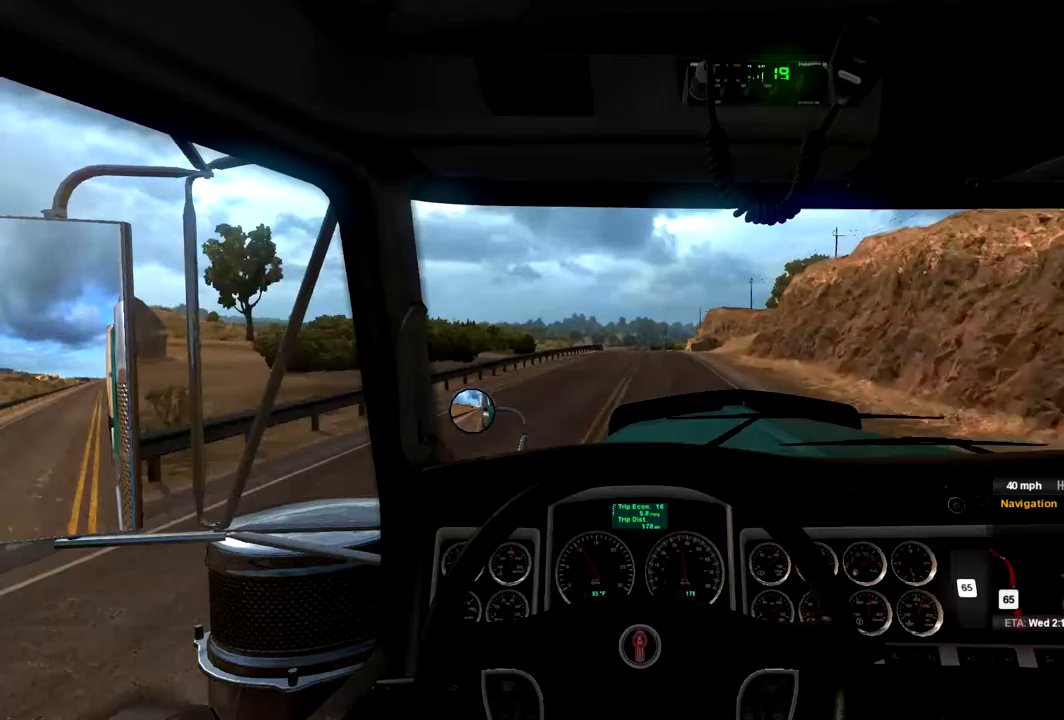
{"buttons": ["R2"], "left_stick": "right", "right_stick": "center", "events": [[467, "left_stick", "right"]]}
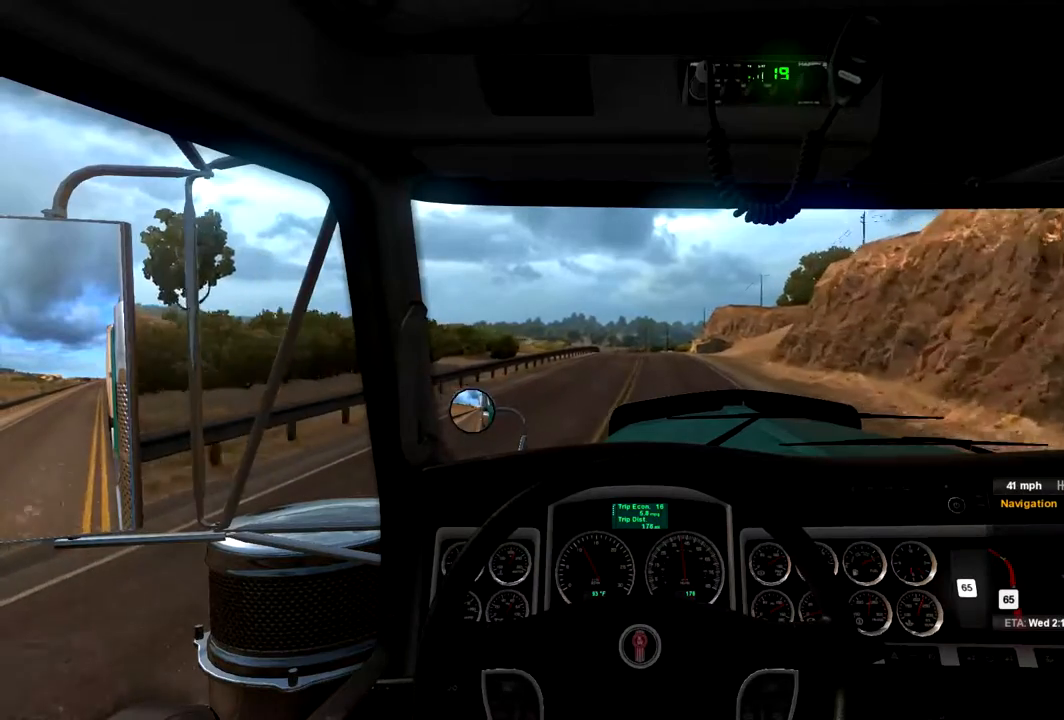
{"buttons": ["R2"], "left_stick": "center", "right_stick": "center", "events": [[167, "left_stick", "center"]]}
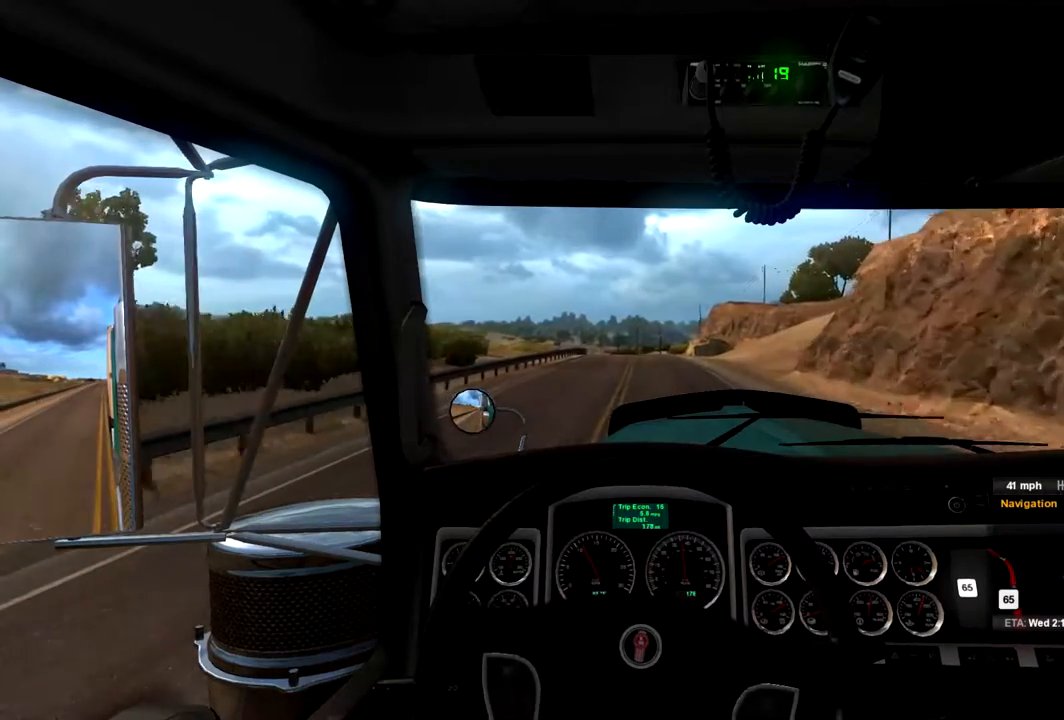
{"buttons": ["R2"], "left_stick": "center", "right_stick": "center", "events": []}
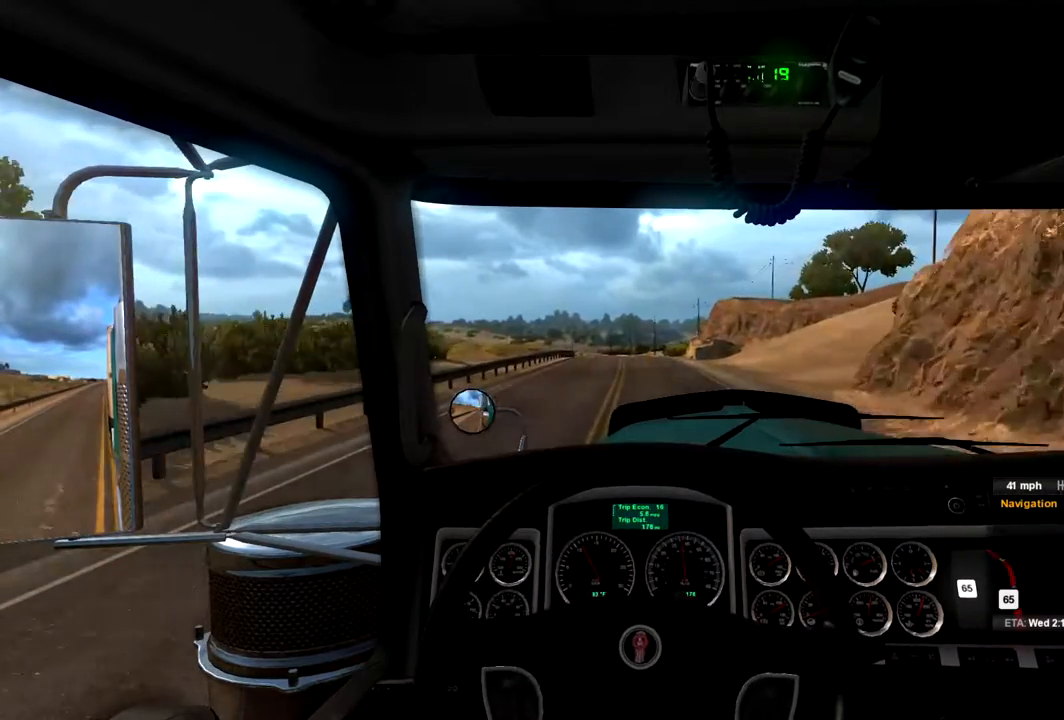
{"buttons": ["R2"], "left_stick": "center", "right_stick": "center", "events": []}
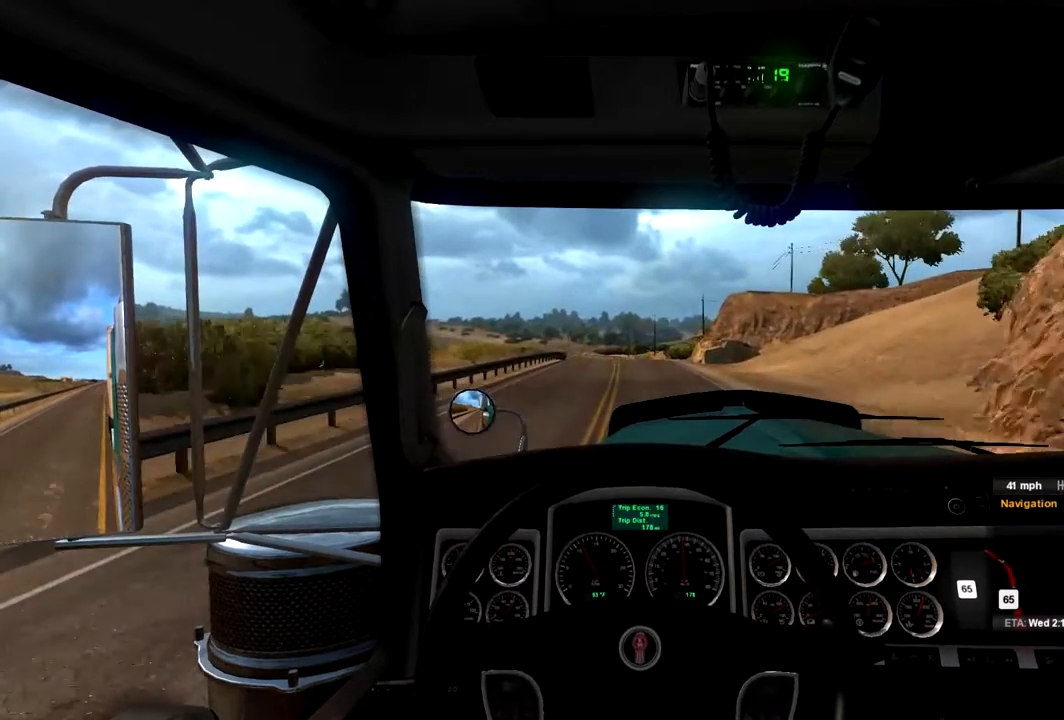
{"buttons": ["R2"], "left_stick": "center", "right_stick": "center", "events": []}
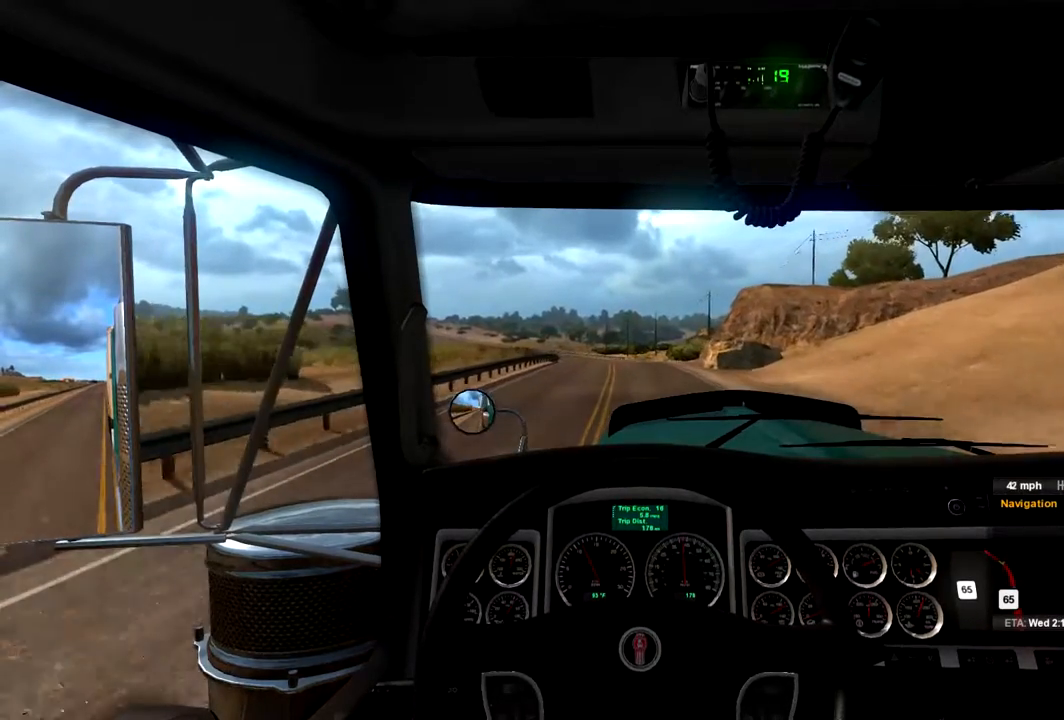
{"buttons": ["R2"], "left_stick": "center", "right_stick": "center", "events": []}
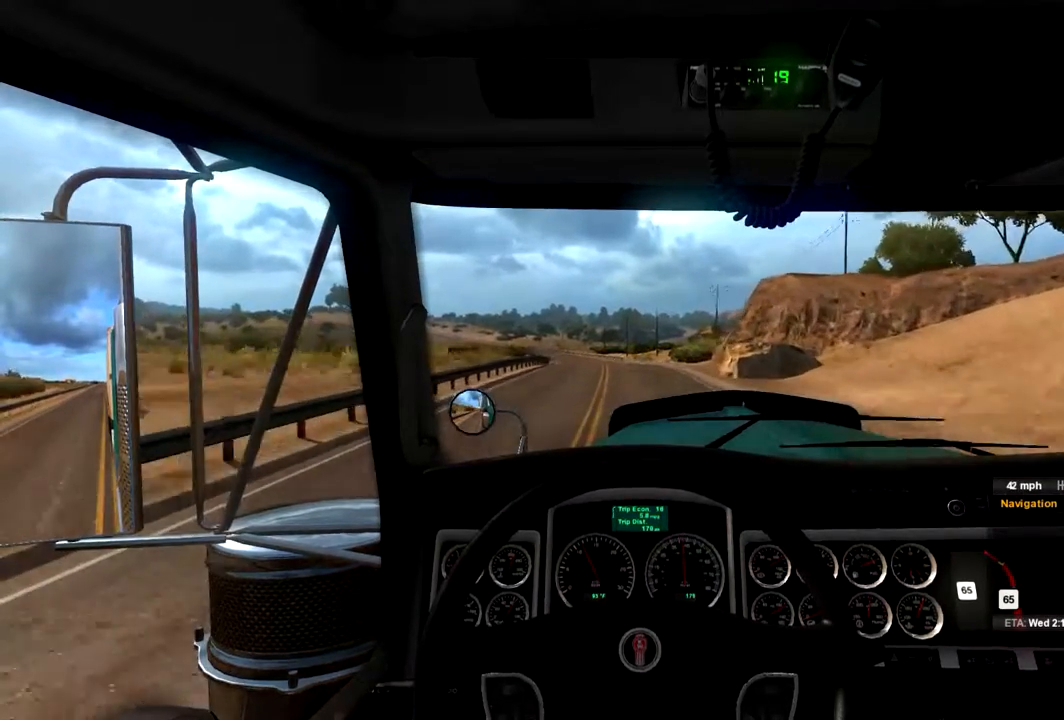
{"buttons": ["R2"], "left_stick": "center", "right_stick": "center", "events": [[33, "left_stick", "left"], [100, "left_stick", "center"]]}
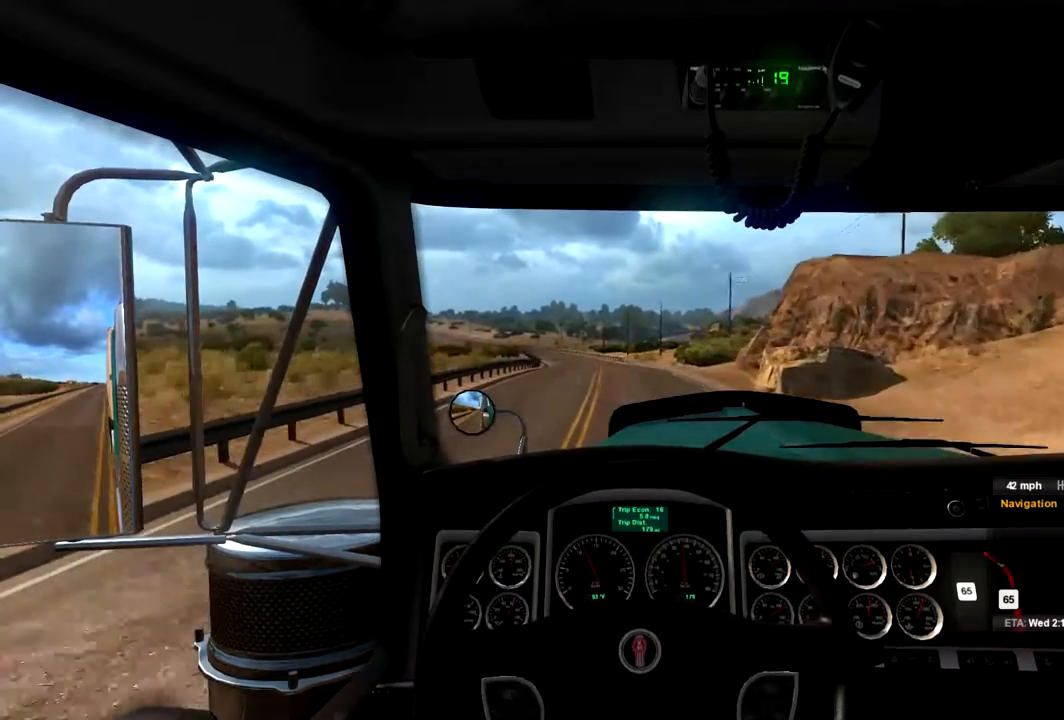
{"buttons": ["R2"], "left_stick": "center", "right_stick": "center", "events": []}
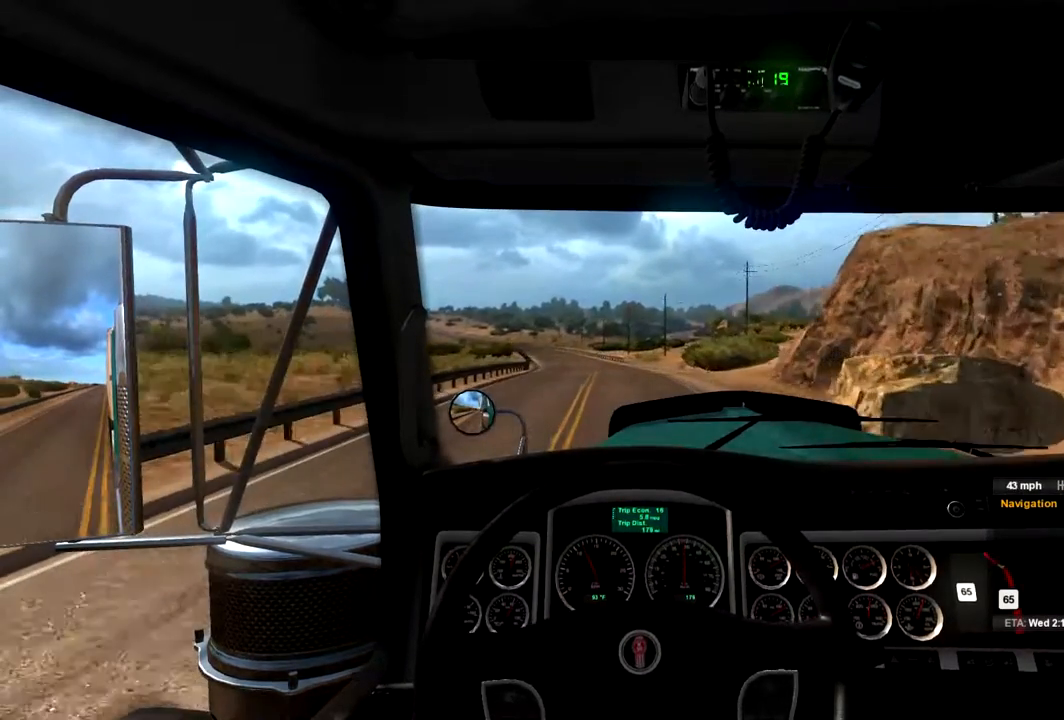
{"buttons": ["R2"], "left_stick": "center", "right_stick": "center", "events": [[233, "left_stick", "left"], [367, "left_stick", "center"]]}
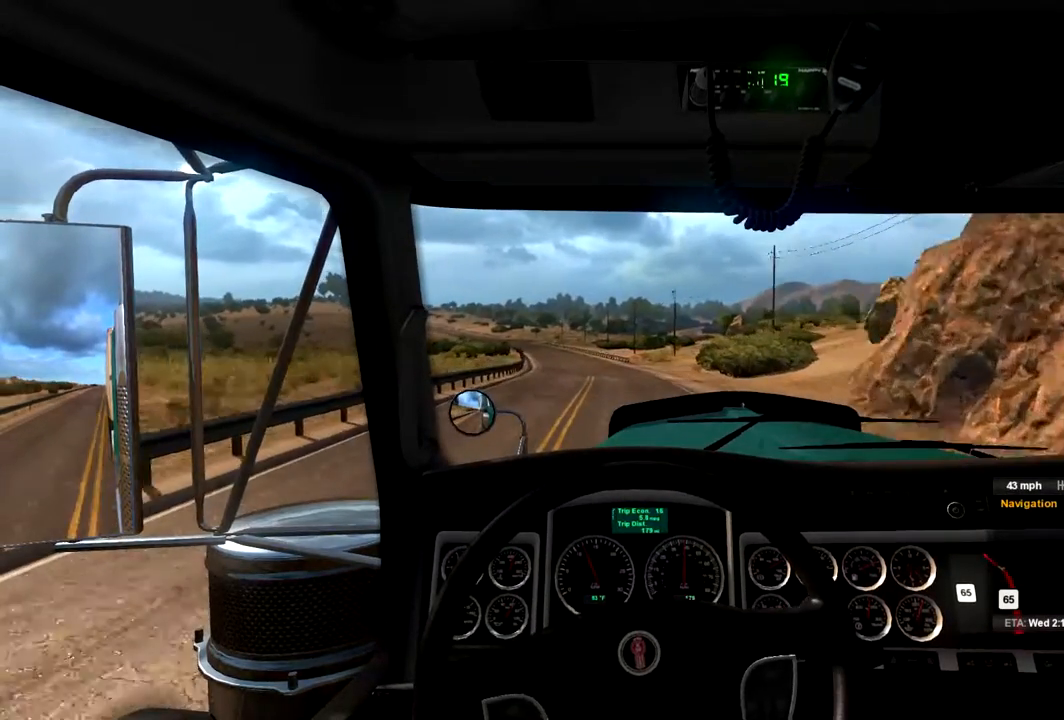
{"buttons": ["R2"], "left_stick": "center", "right_stick": "center", "events": [[167, "left_stick", "left"], [233, "left_stick", "center"]]}
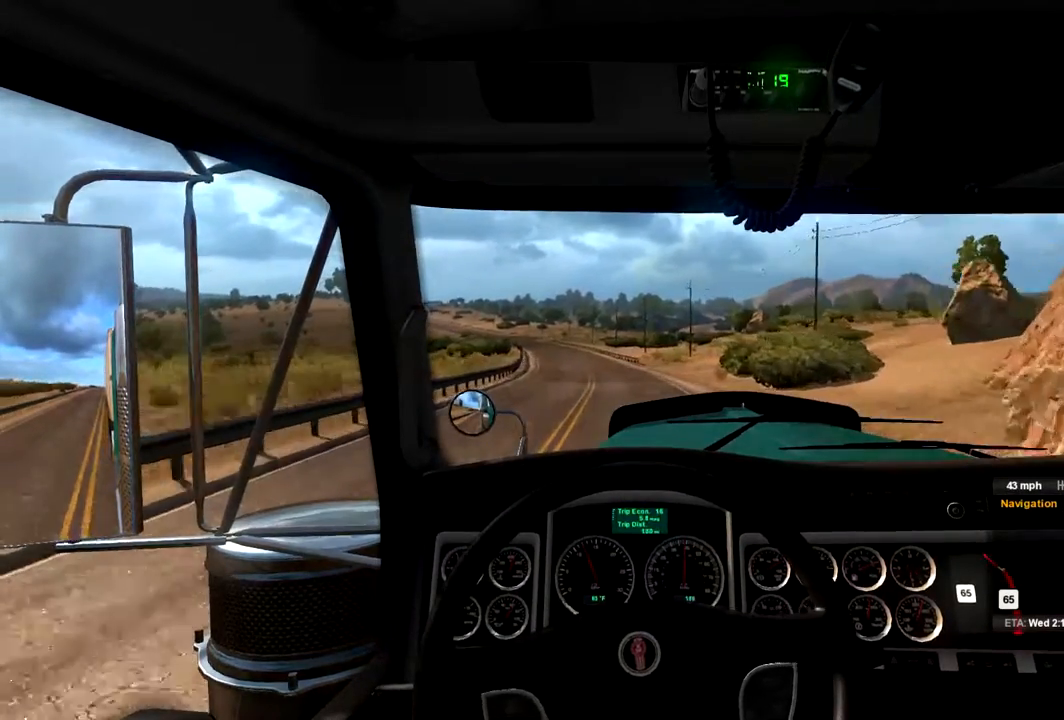
{"buttons": ["R2"], "left_stick": "left", "right_stick": "center", "events": [[33, "left_stick", "left"], [200, "left_stick", "center"], [467, "left_stick", "left"]]}
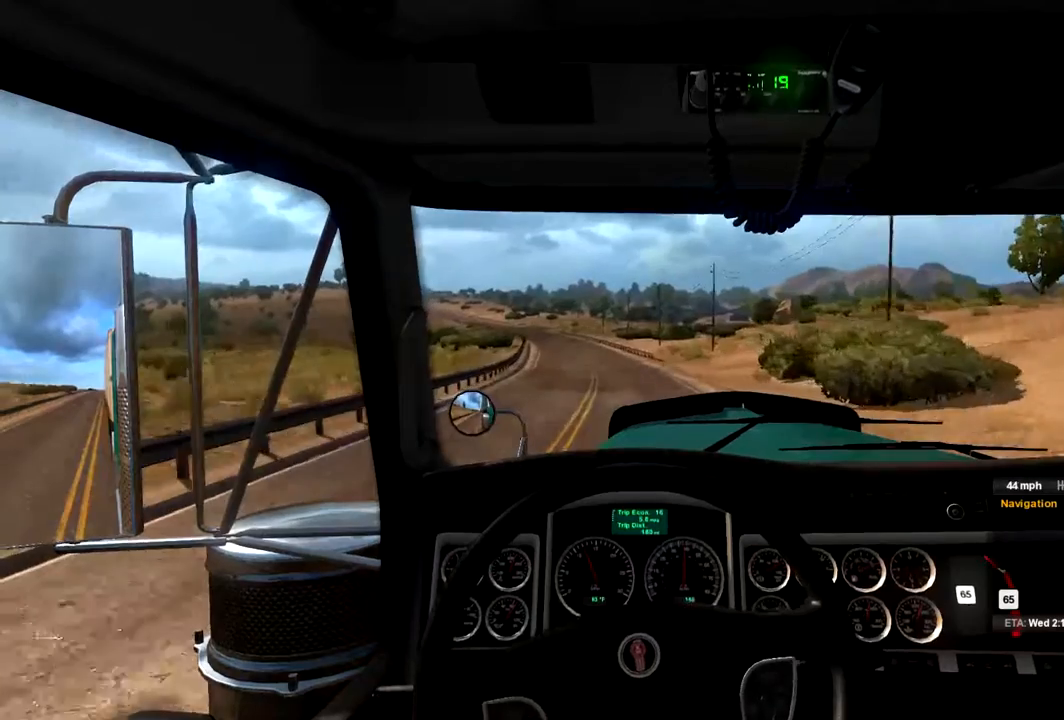
{"buttons": ["R2"], "left_stick": "center", "right_stick": "center", "events": [[133, "left_stick", "center"]]}
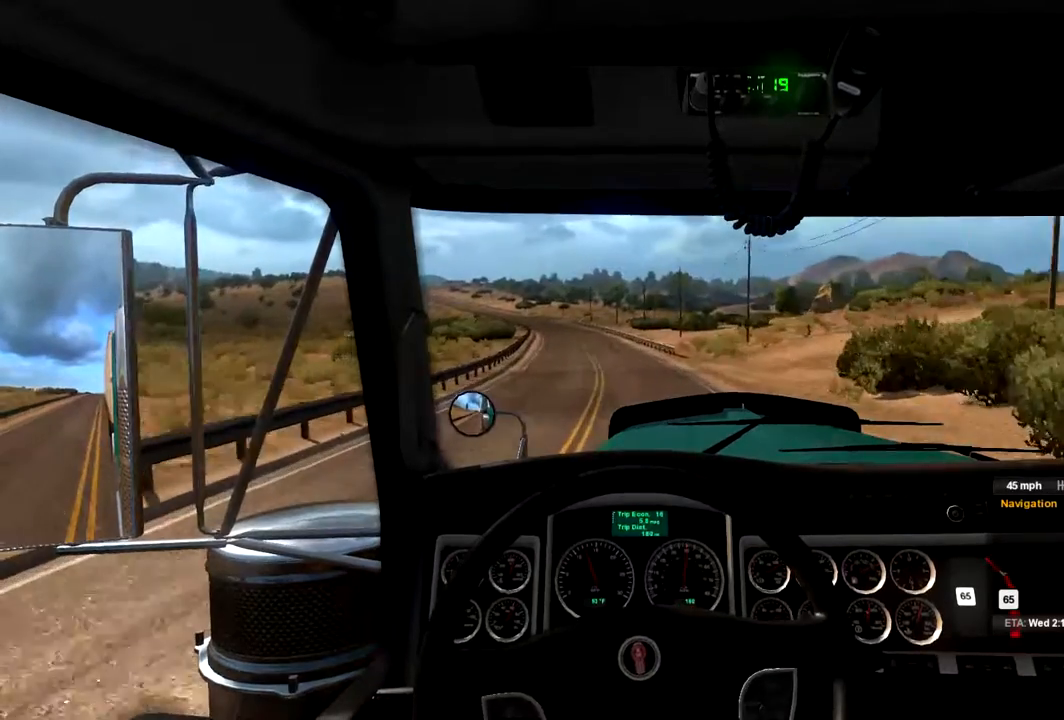
{"buttons": ["R2"], "left_stick": "left", "right_stick": "center", "events": [[467, "left_stick", "left"]]}
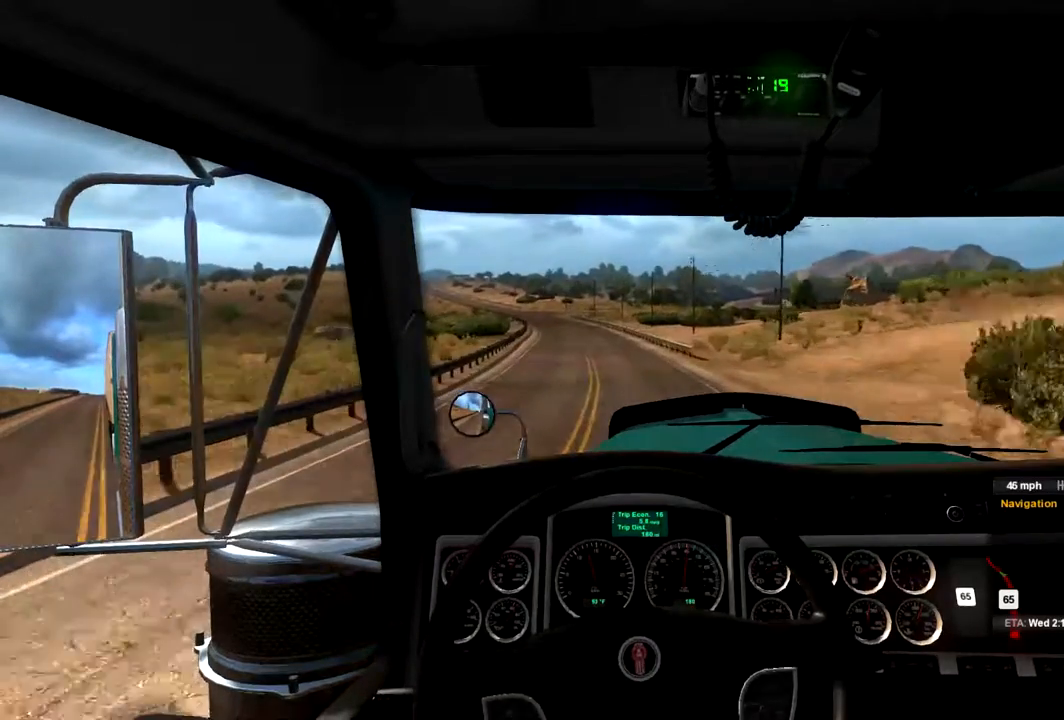
{"buttons": [], "left_stick": "center", "right_stick": "center", "events": [[133, "left_stick", "center"], [167, "R2", "up"]]}
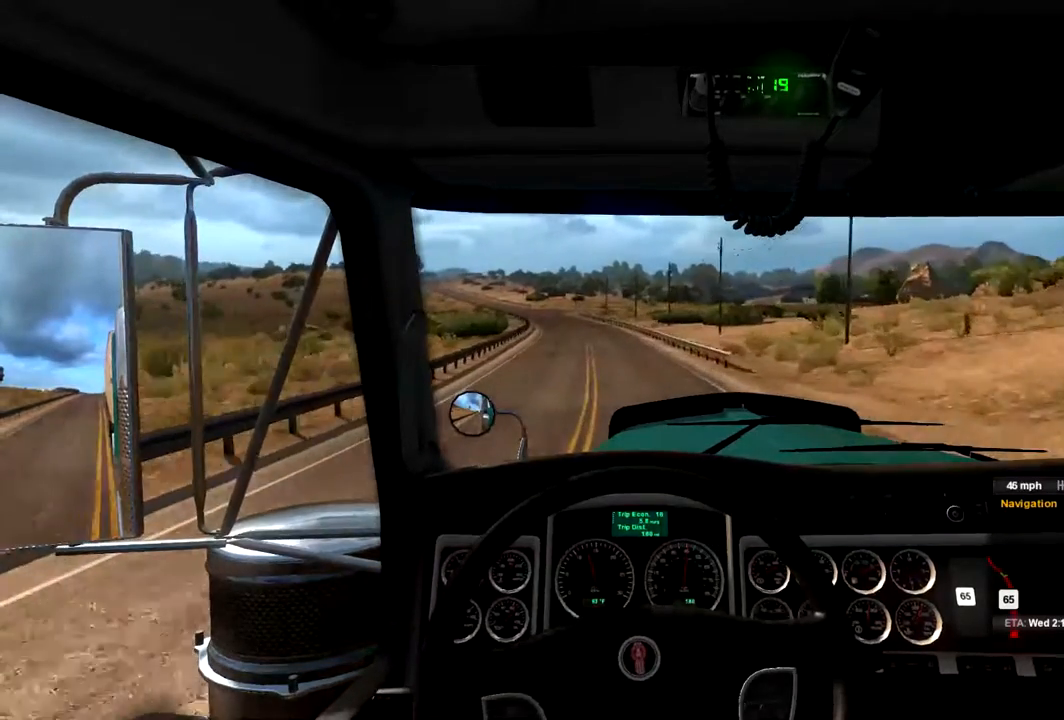
{"buttons": [], "left_stick": "center", "right_stick": "center", "events": [[233, "left_stick", "left"], [467, "left_stick", "center"]]}
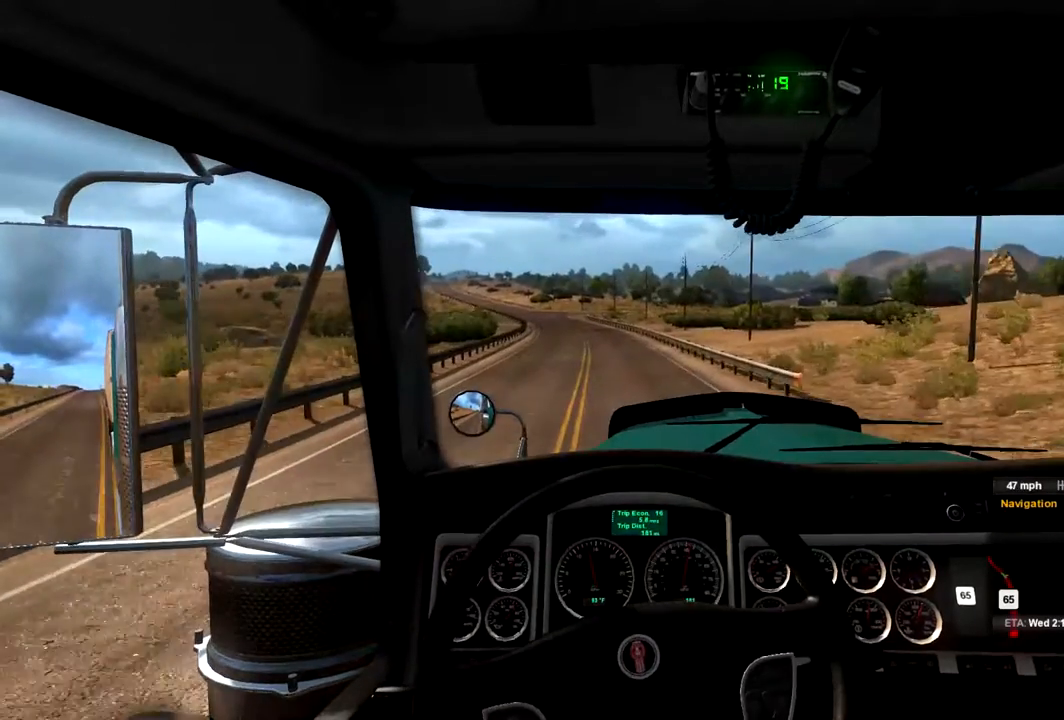
{"buttons": [], "left_stick": "center", "right_stick": "center", "events": []}
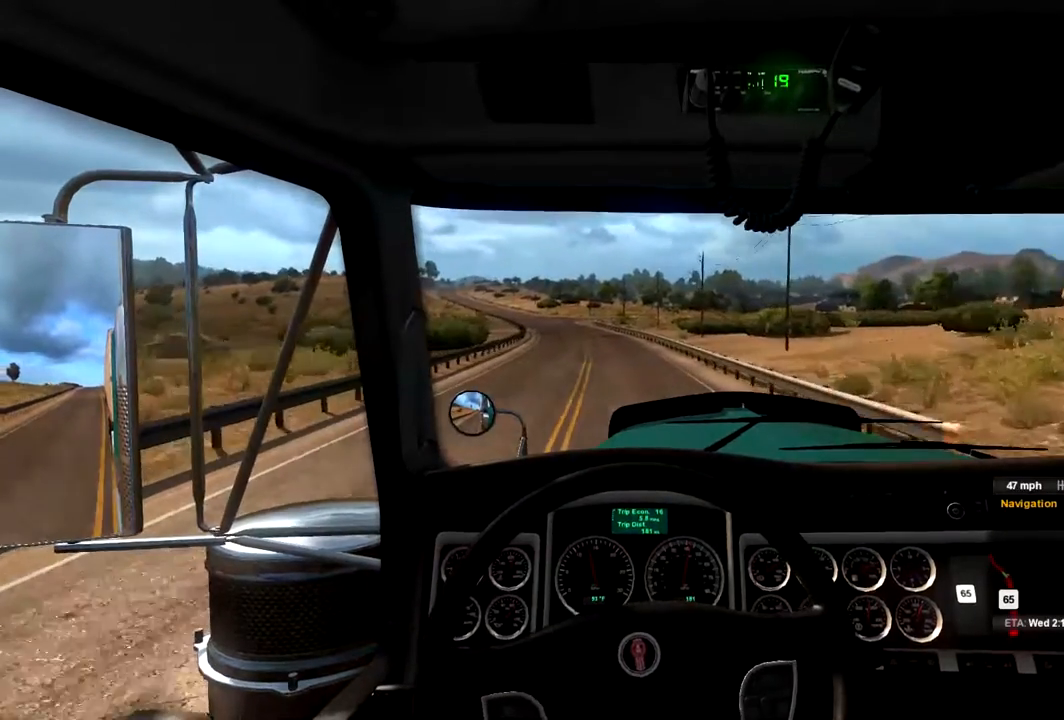
{"buttons": [], "left_stick": "left", "right_stick": "center", "events": [[133, "left_stick", "left"], [200, "left_stick", "center"], [500, "left_stick", "left"]]}
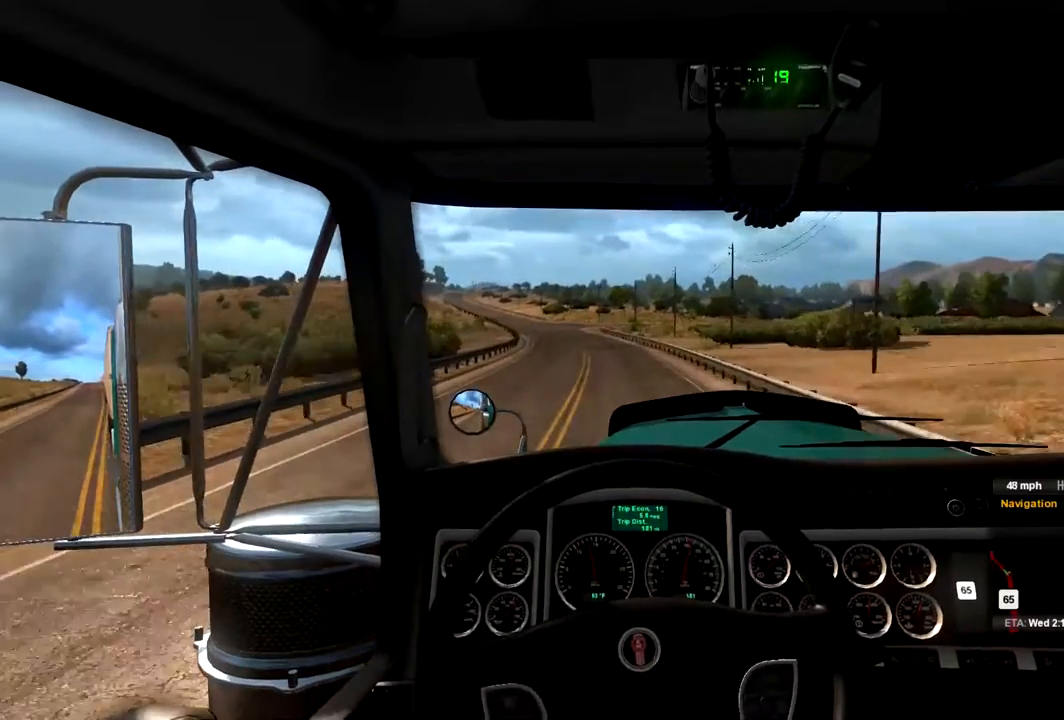
{"buttons": [], "left_stick": "left", "right_stick": "center", "events": []}
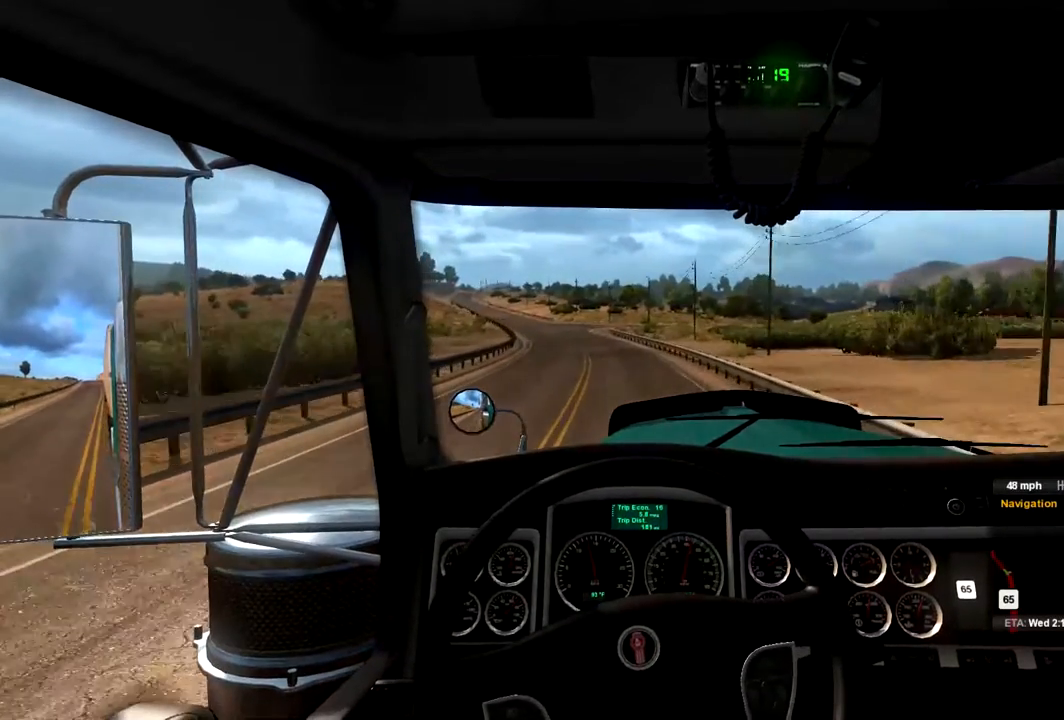
{"buttons": [], "left_stick": "center", "right_stick": "center", "events": [[100, "left_stick", "center"]]}
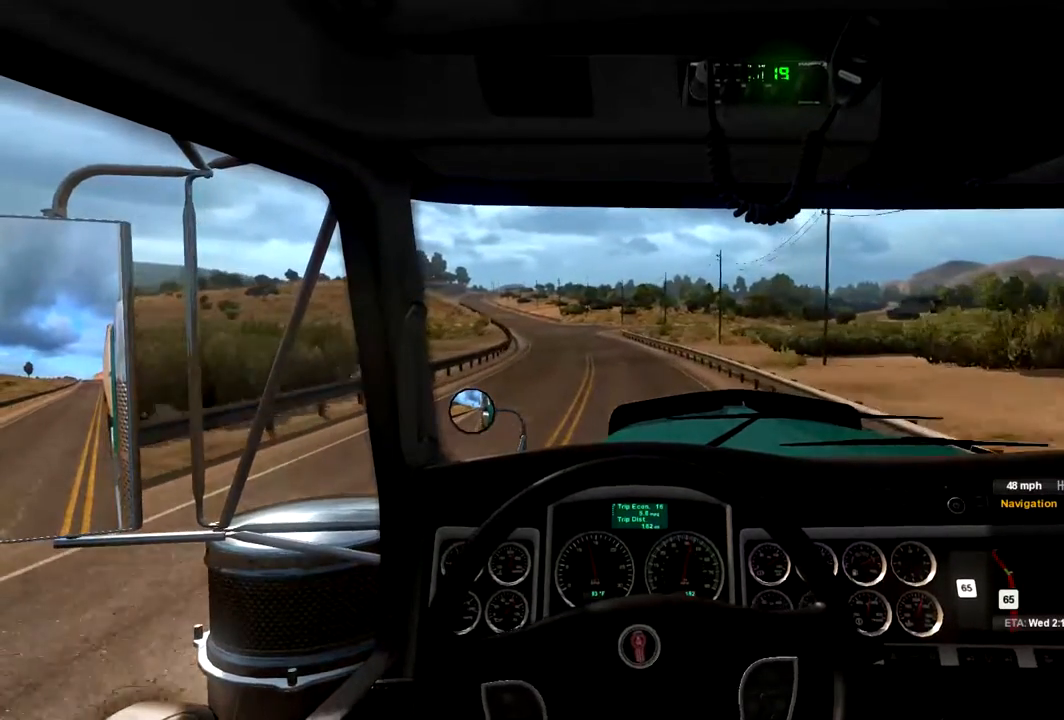
{"buttons": [], "left_stick": "left", "right_stick": "center", "events": [[67, "left_stick", "left"], [333, "left_stick", "center"], [400, "left_stick", "left"]]}
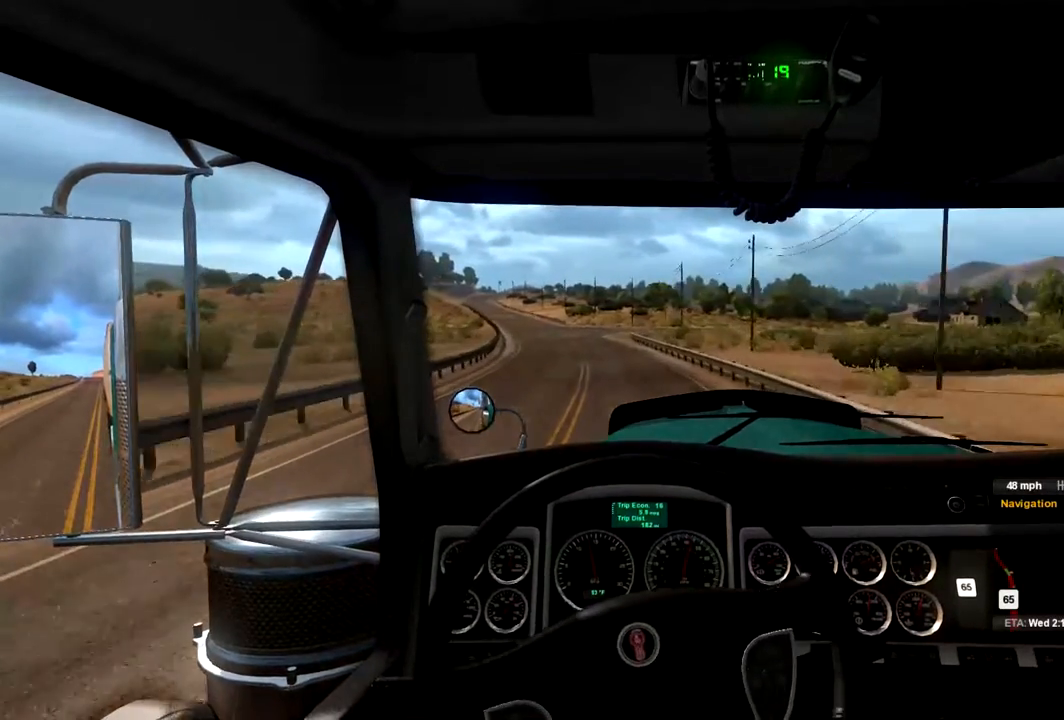
{"buttons": [], "left_stick": "center", "right_stick": "center", "events": [[100, "left_stick", "center"]]}
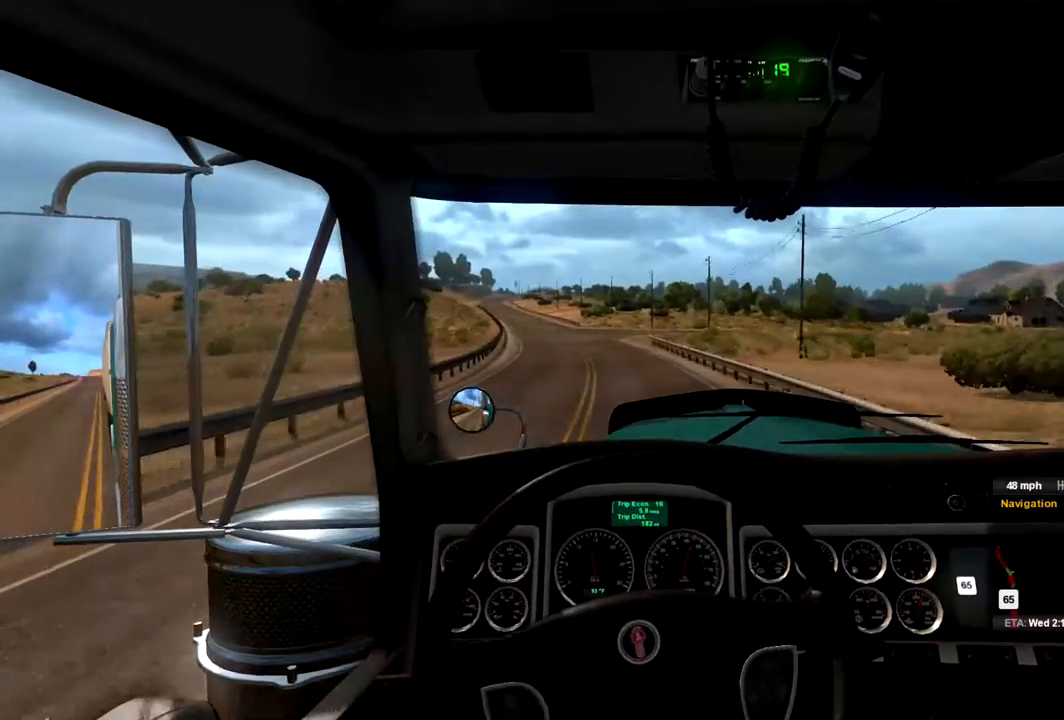
{"buttons": ["R2"], "left_stick": "left", "right_stick": "center", "events": [[133, "R2", "down"], [167, "left_stick", "left"]]}
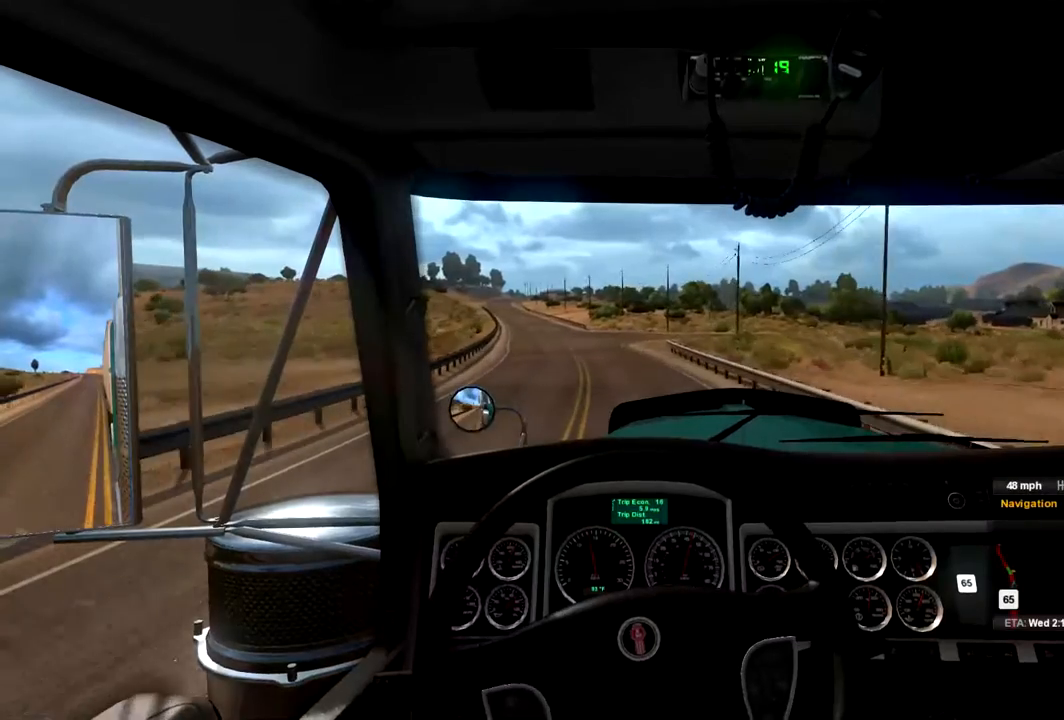
{"buttons": ["R2"], "left_stick": "center", "right_stick": "center", "events": [[167, "left_stick", "center"], [333, "left_stick", "left"], [500, "left_stick", "center"]]}
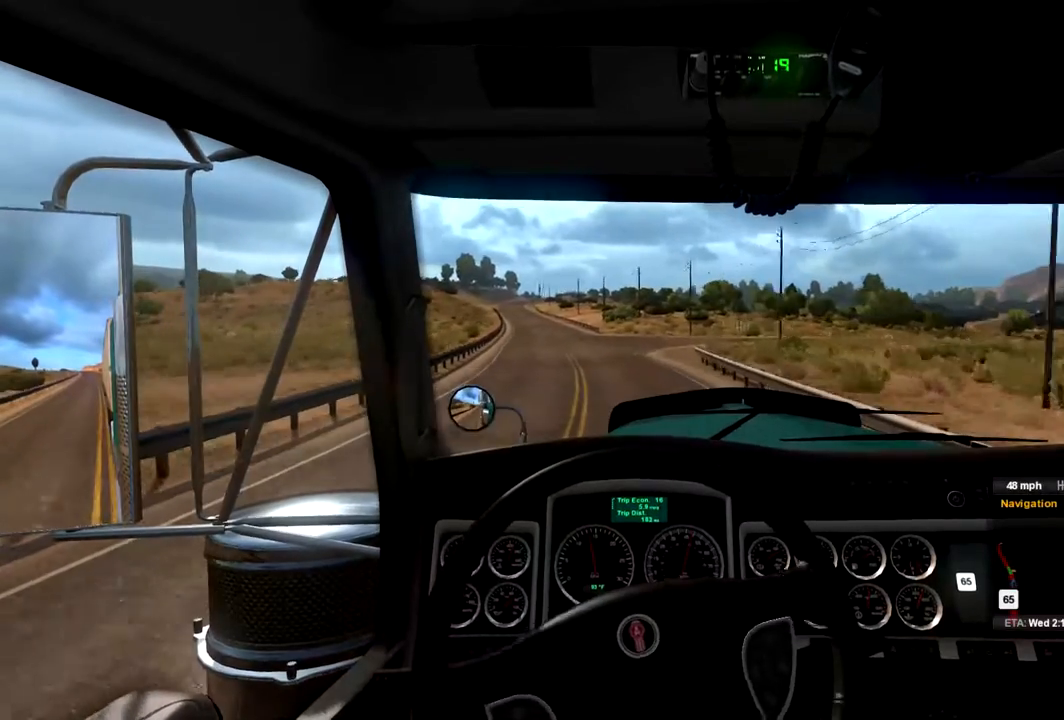
{"buttons": ["R2"], "left_stick": "left", "right_stick": "center", "events": [[300, "left_stick", "left"]]}
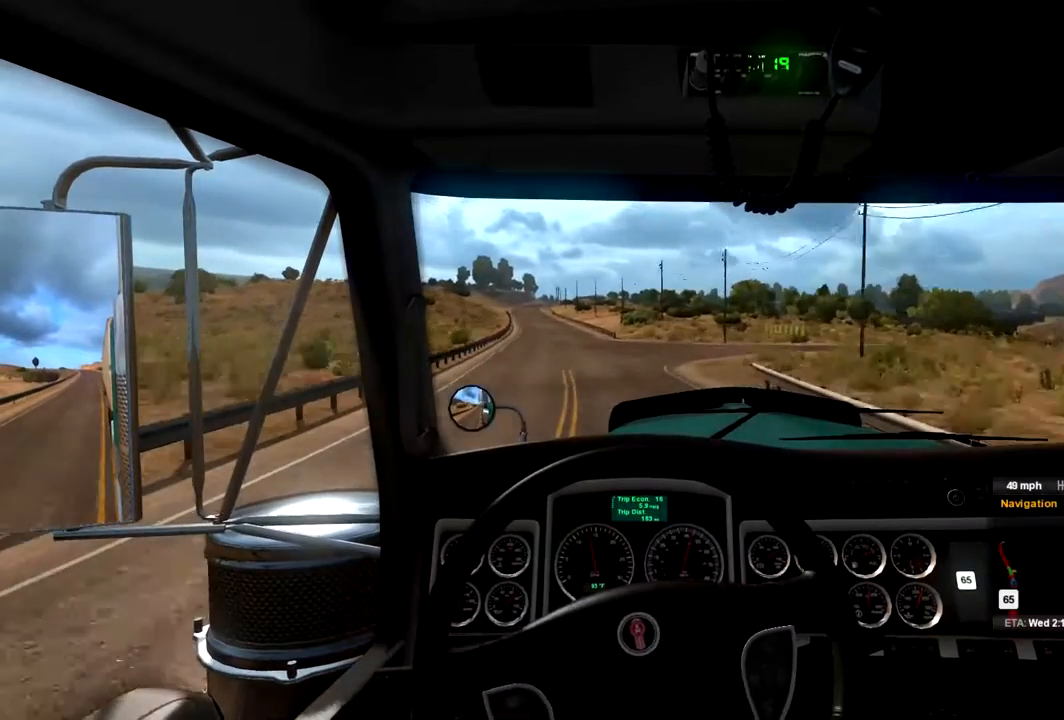
{"buttons": ["R2"], "left_stick": "center", "right_stick": "center", "events": [[200, "left_stick", "center"]]}
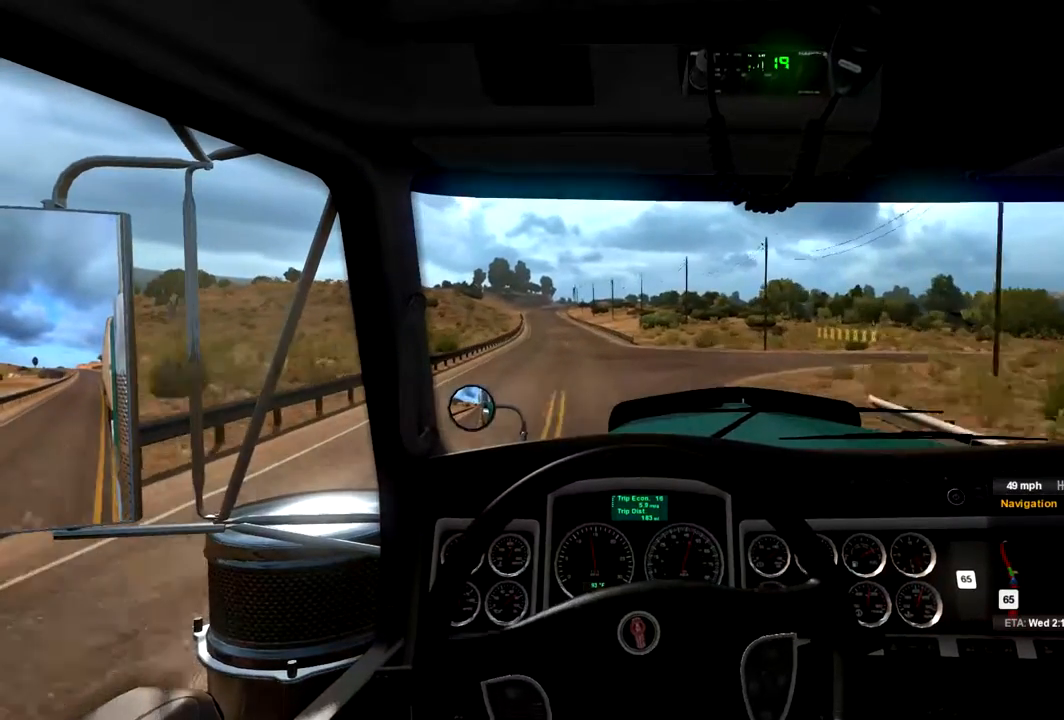
{"buttons": ["R2"], "left_stick": "center", "right_stick": "center", "events": [[67, "left_stick", "left"], [300, "left_stick", "center"]]}
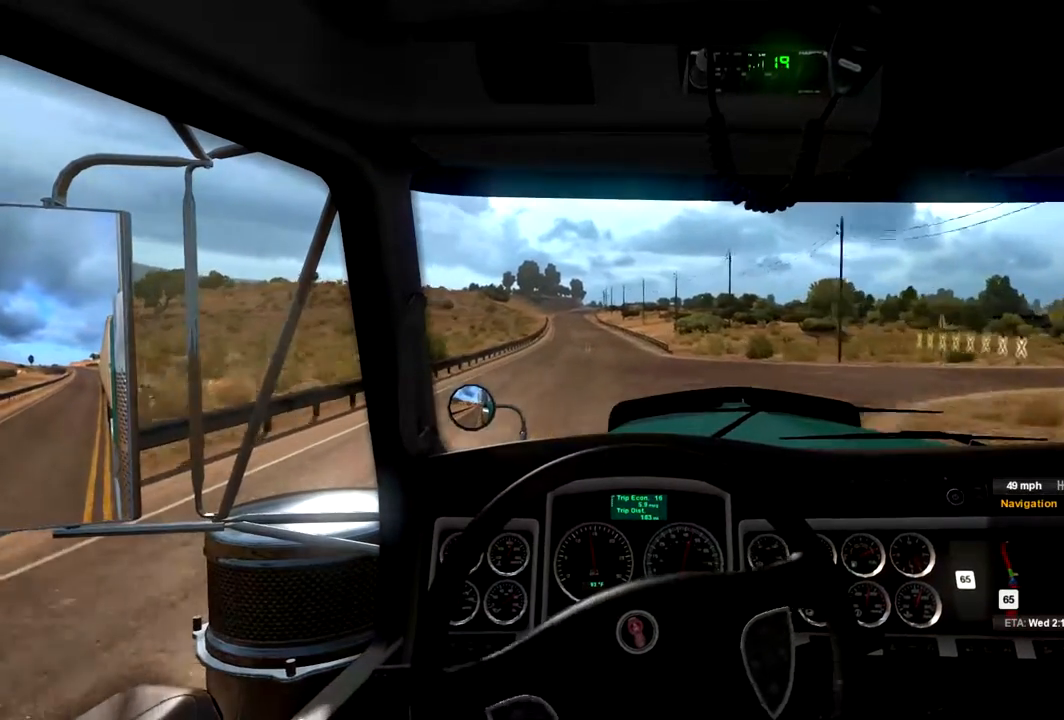
{"buttons": ["R2"], "left_stick": "center", "right_stick": "center", "events": [[400, "left_stick", "left"], [500, "left_stick", "center"]]}
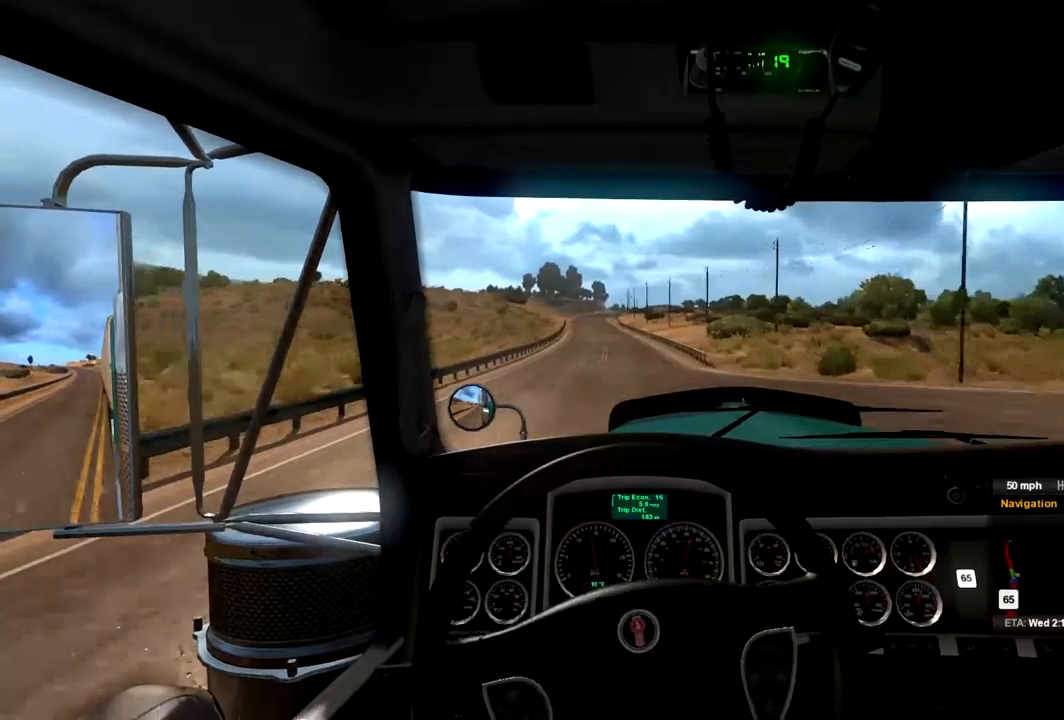
{"buttons": ["R2"], "left_stick": "center", "right_stick": "center", "events": []}